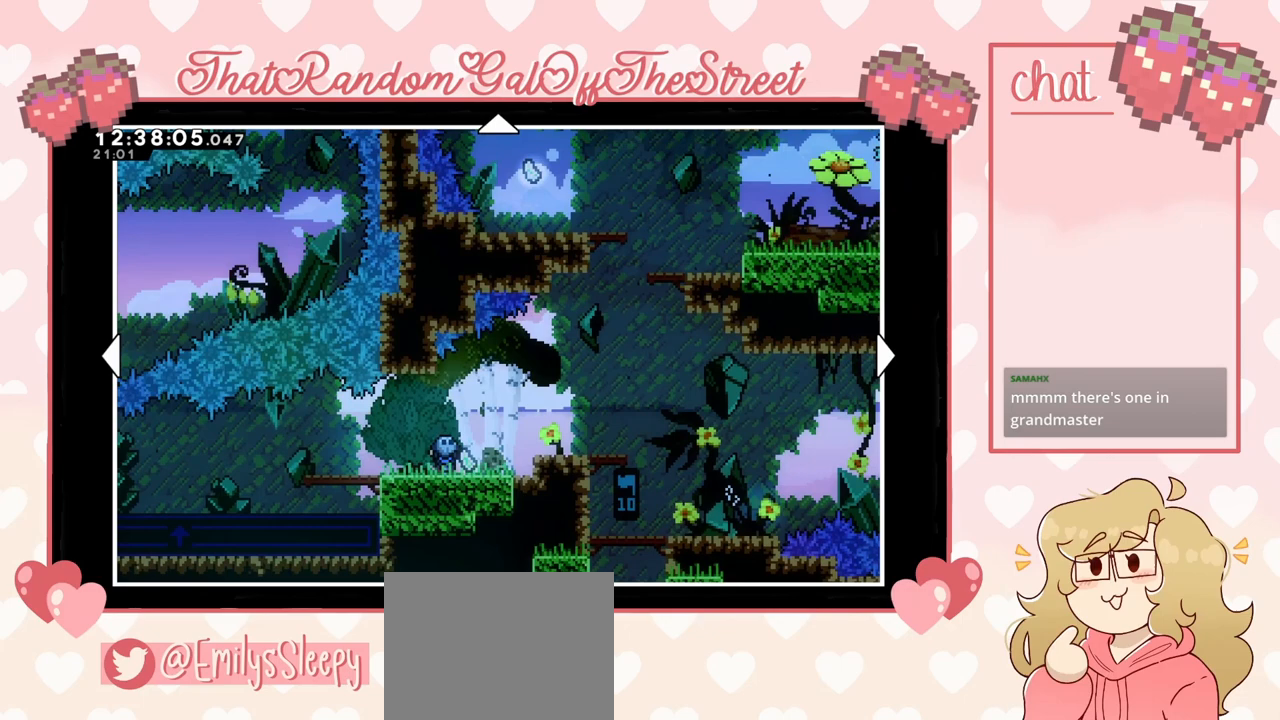
Gameplay with a controller (Xbox layout); each line is a JSON object with the inputs held at the frame after it. "events" lists button and stick changes between this image and that frame as [ms after this image, input, new state], when the widget could be followed in between.
{"buttons": [], "left_stick": "up-right", "right_stick": "center", "events": []}
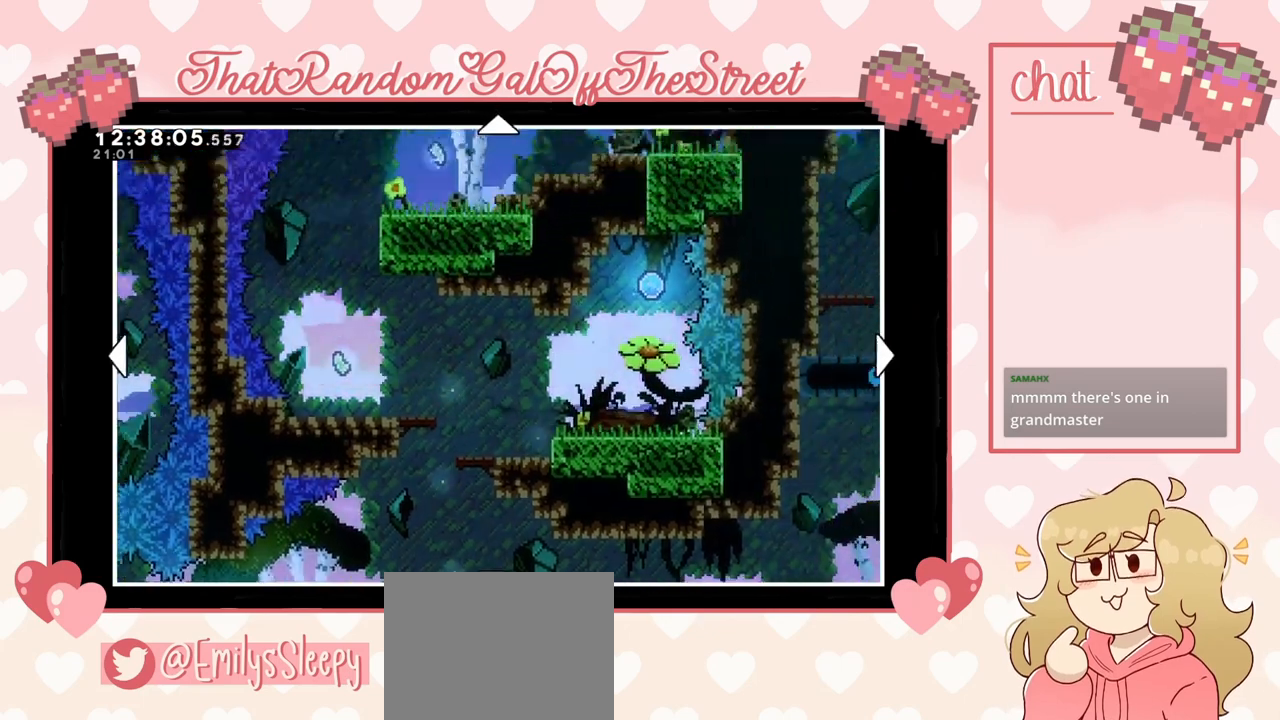
{"buttons": [], "left_stick": "up", "right_stick": "center", "events": [[133, "left_stick", "center"], [500, "left_stick", "up"]]}
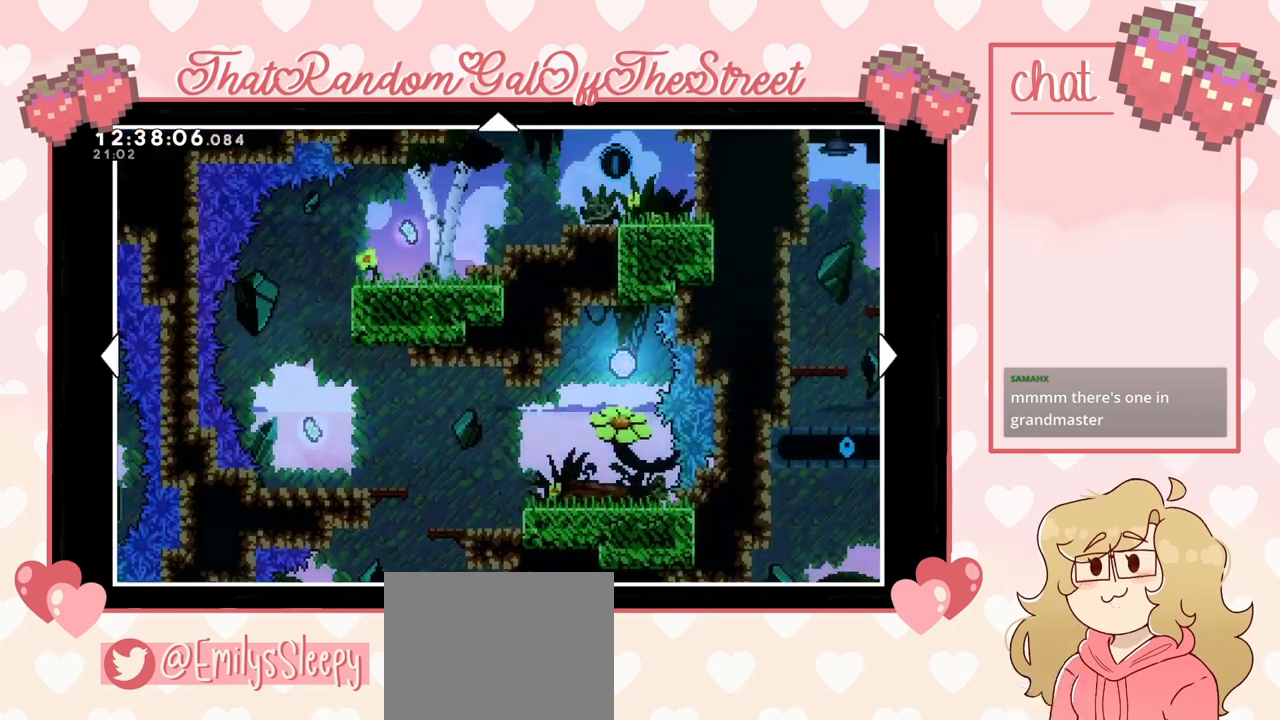
{"buttons": [], "left_stick": "center", "right_stick": "center", "events": [[200, "left_stick", "center"]]}
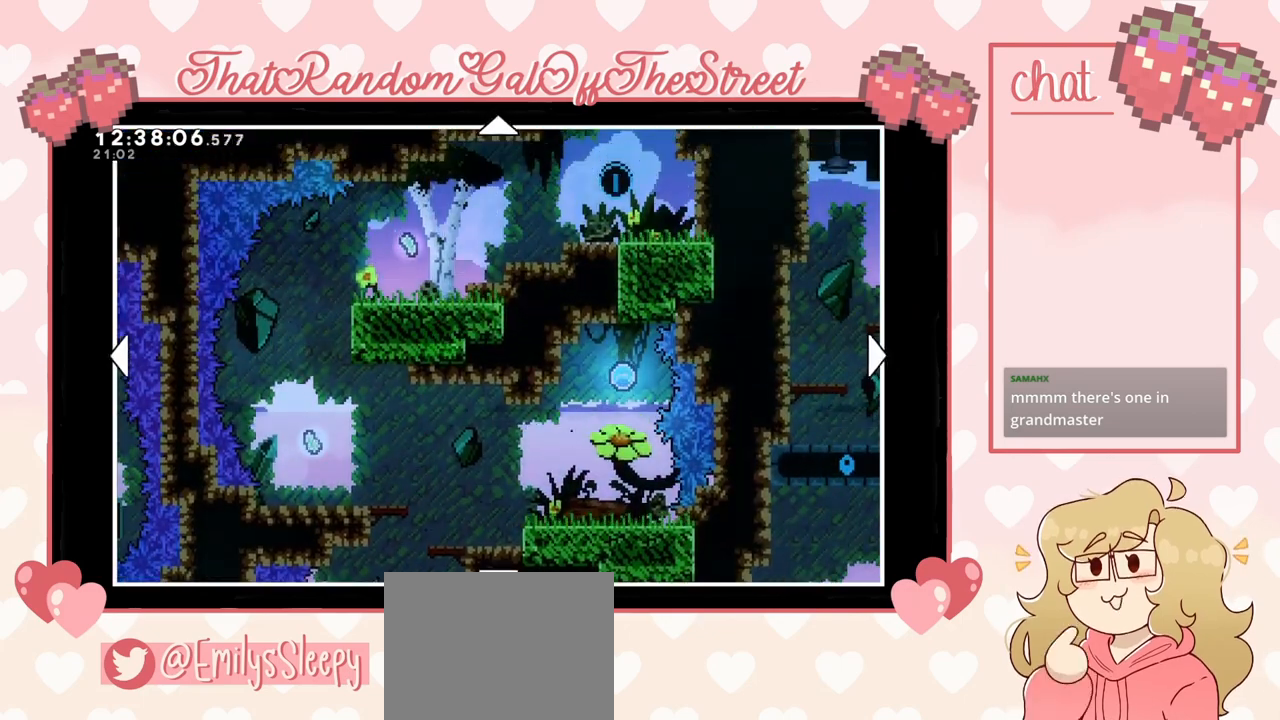
{"buttons": [], "left_stick": "center", "right_stick": "center", "events": []}
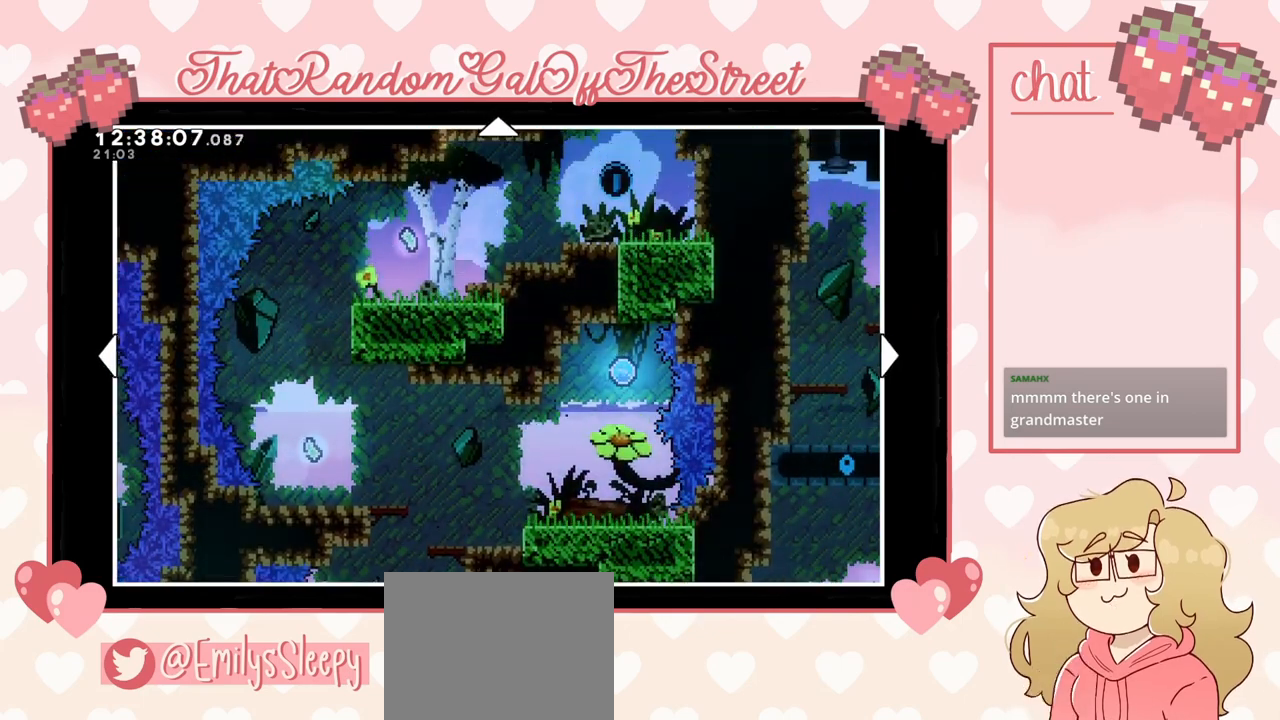
{"buttons": [], "left_stick": "center", "right_stick": "center", "events": []}
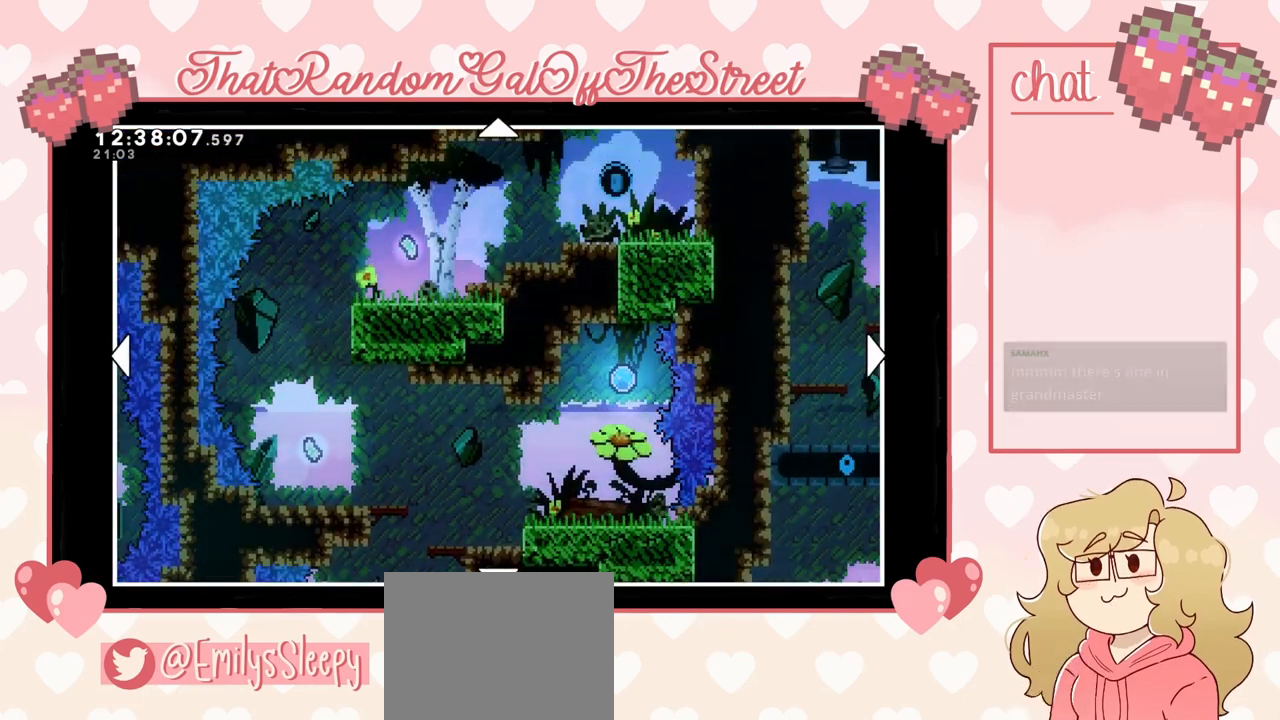
{"buttons": [], "left_stick": "down-right", "right_stick": "center", "events": [[200, "left_stick", "down-right"]]}
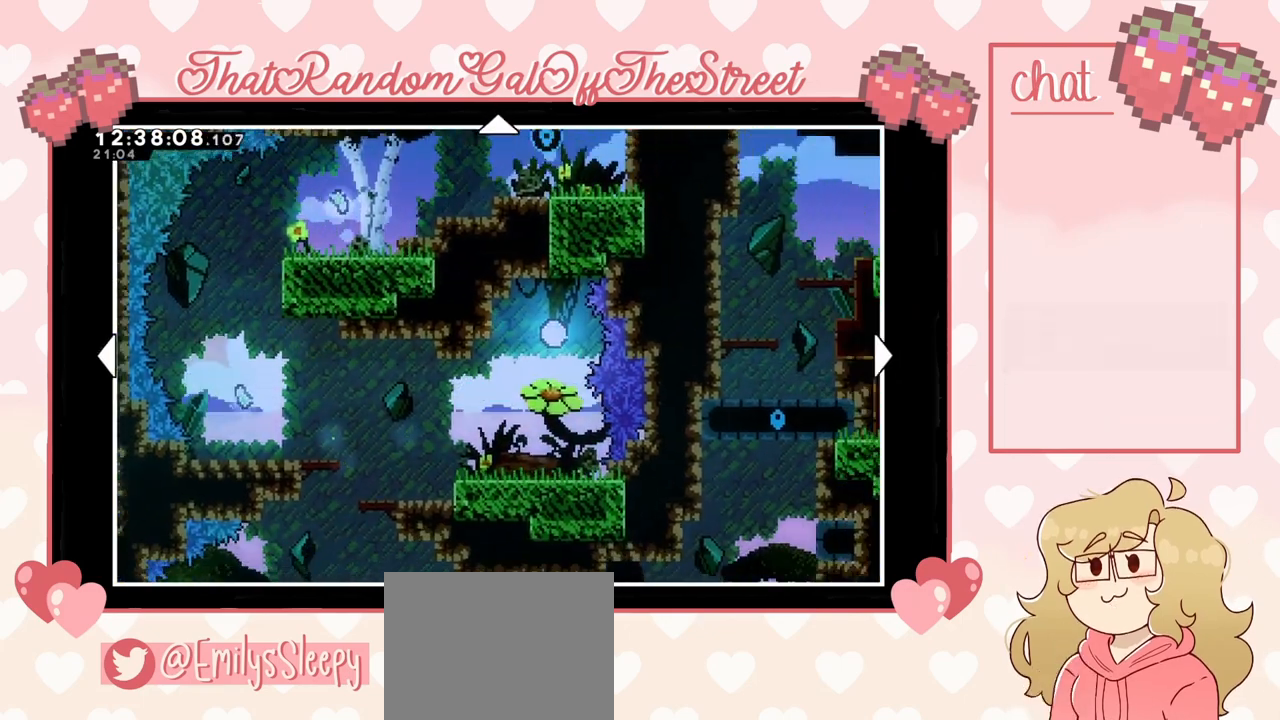
{"buttons": [], "left_stick": "up-right", "right_stick": "center", "events": [[167, "left_stick", "up-right"]]}
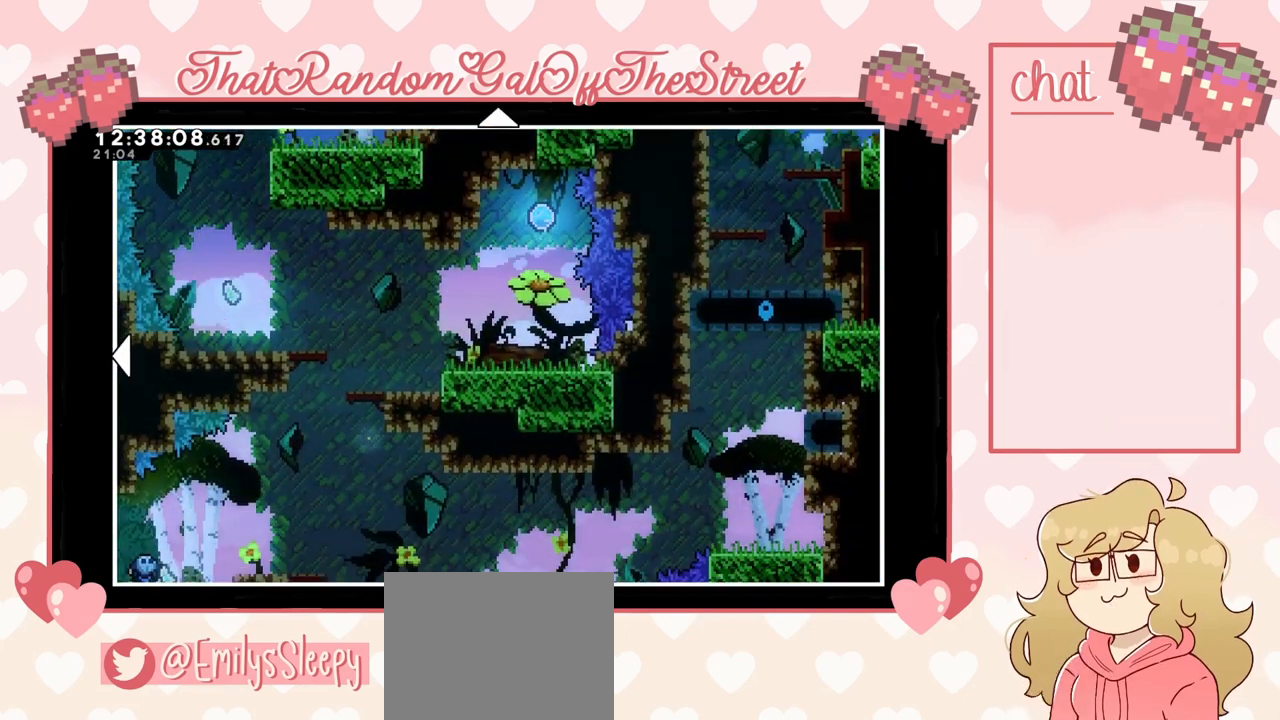
{"buttons": [], "left_stick": "up", "right_stick": "center", "events": [[167, "left_stick", "up"]]}
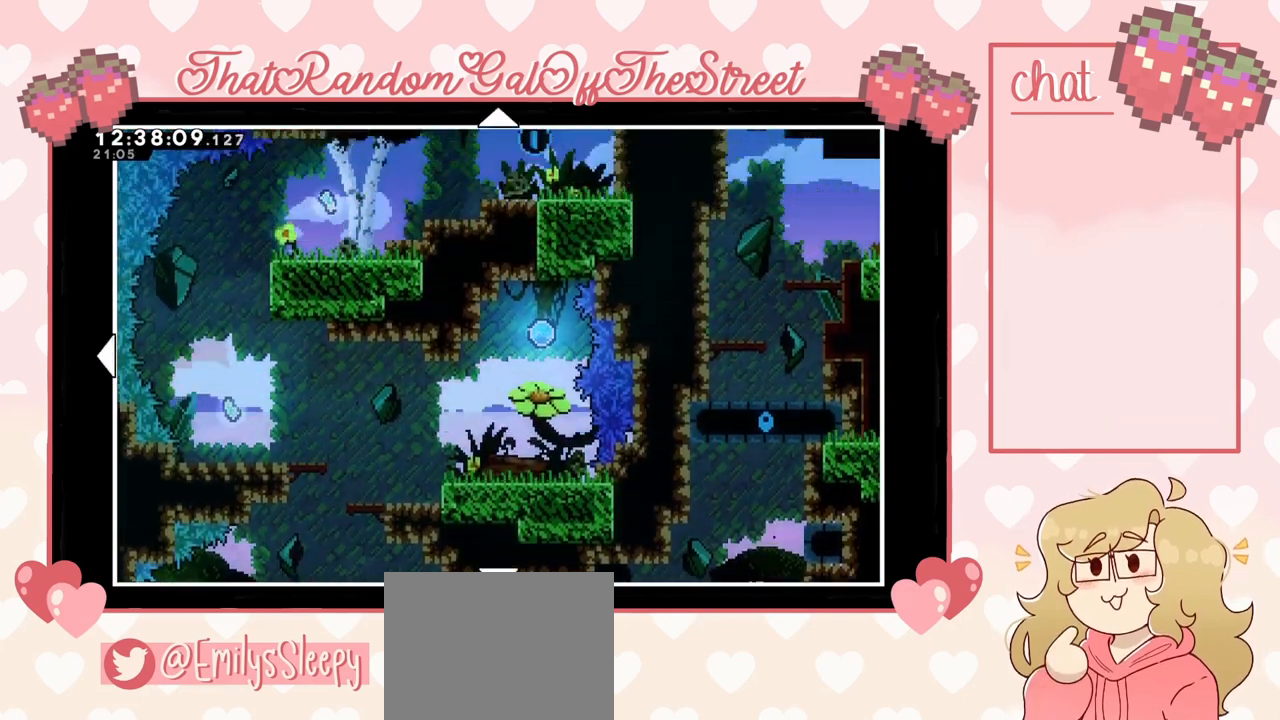
{"buttons": [], "left_stick": "left", "right_stick": "center", "events": [[167, "left_stick", "center"], [300, "left_stick", "left"]]}
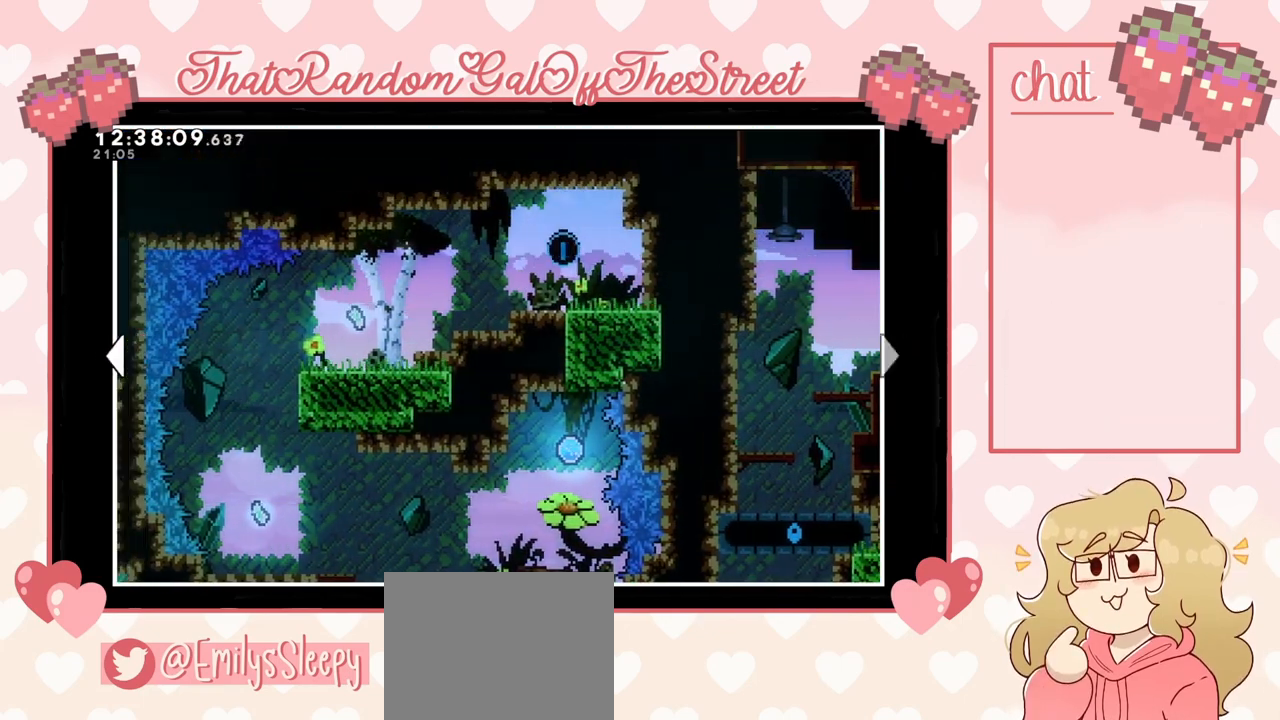
{"buttons": [], "left_stick": "center", "right_stick": "center", "events": [[167, "left_stick", "down-left"], [333, "left_stick", "center"]]}
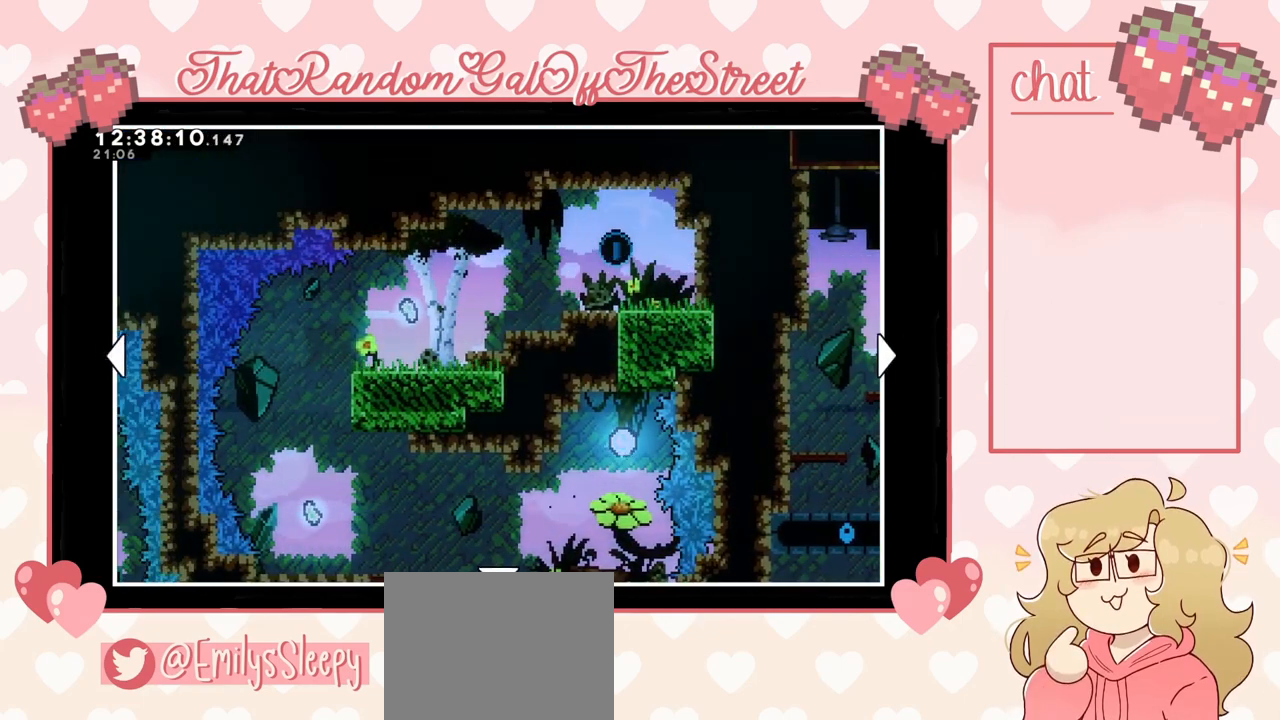
{"buttons": [], "left_stick": "center", "right_stick": "center", "events": []}
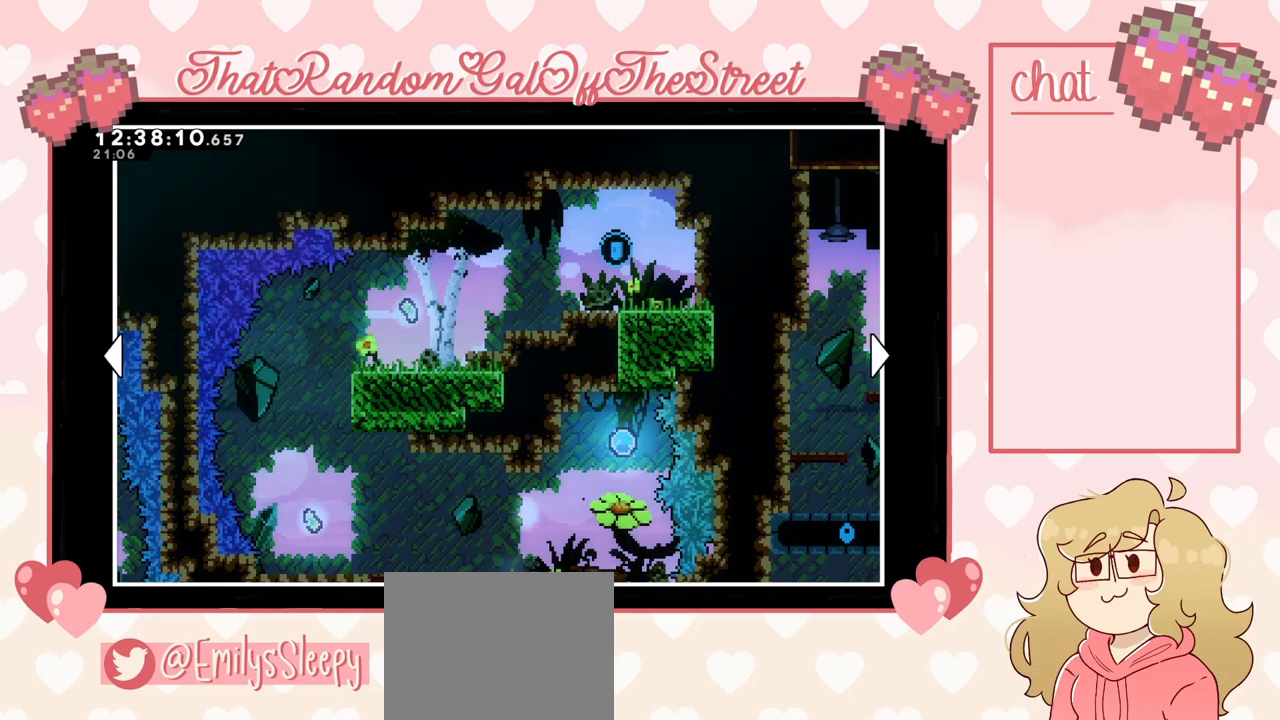
{"buttons": [], "left_stick": "center", "right_stick": "center", "events": []}
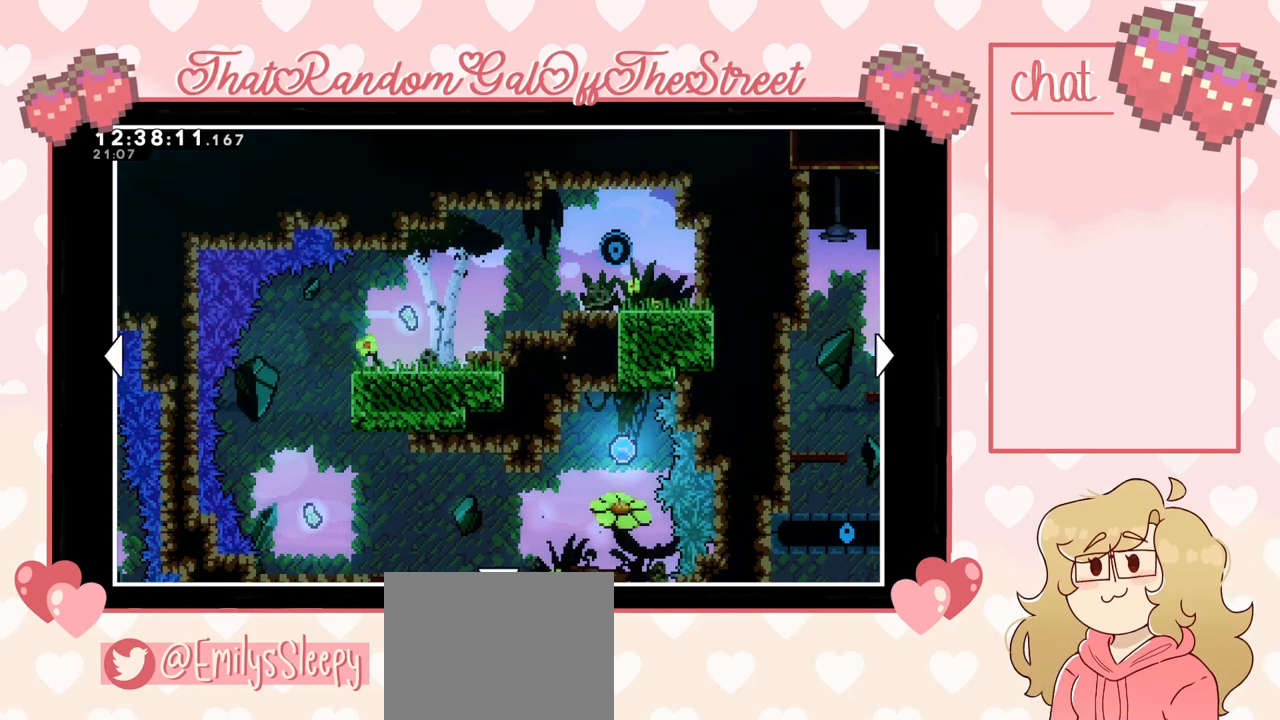
{"buttons": [], "left_stick": "down", "right_stick": "center", "events": [[167, "left_stick", "down"]]}
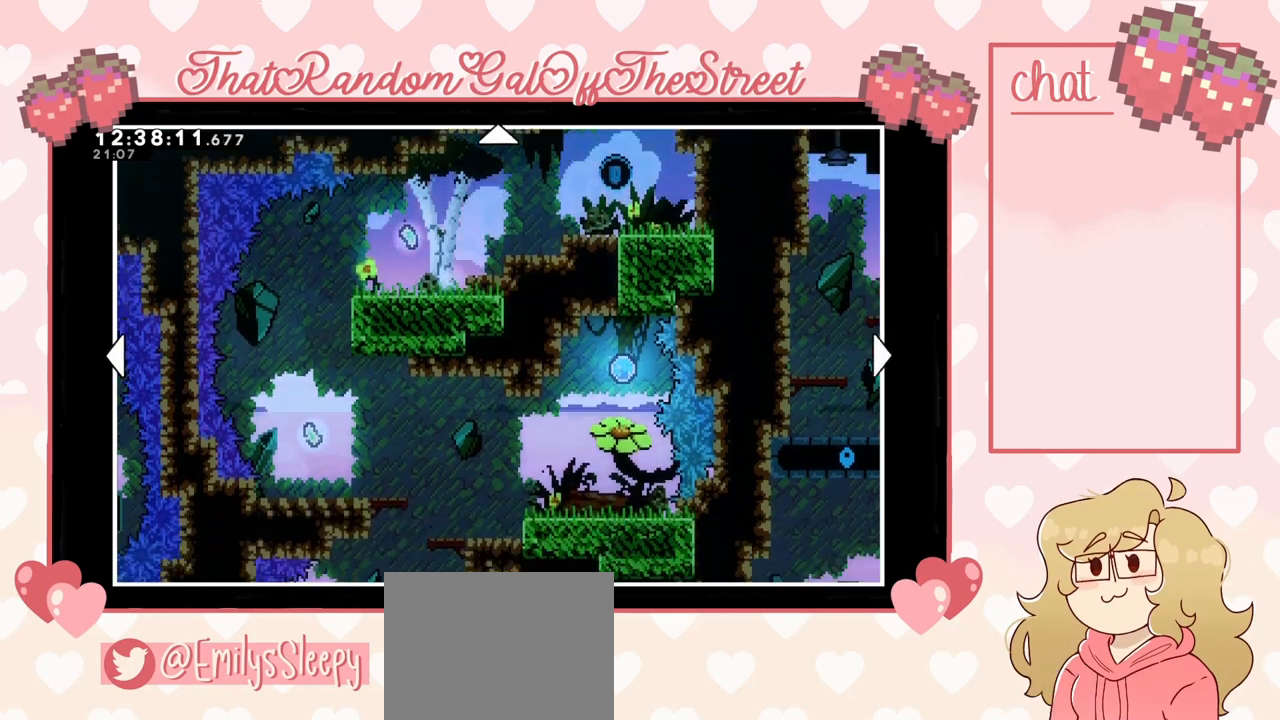
{"buttons": [], "left_stick": "center", "right_stick": "center", "events": [[67, "left_stick", "center"]]}
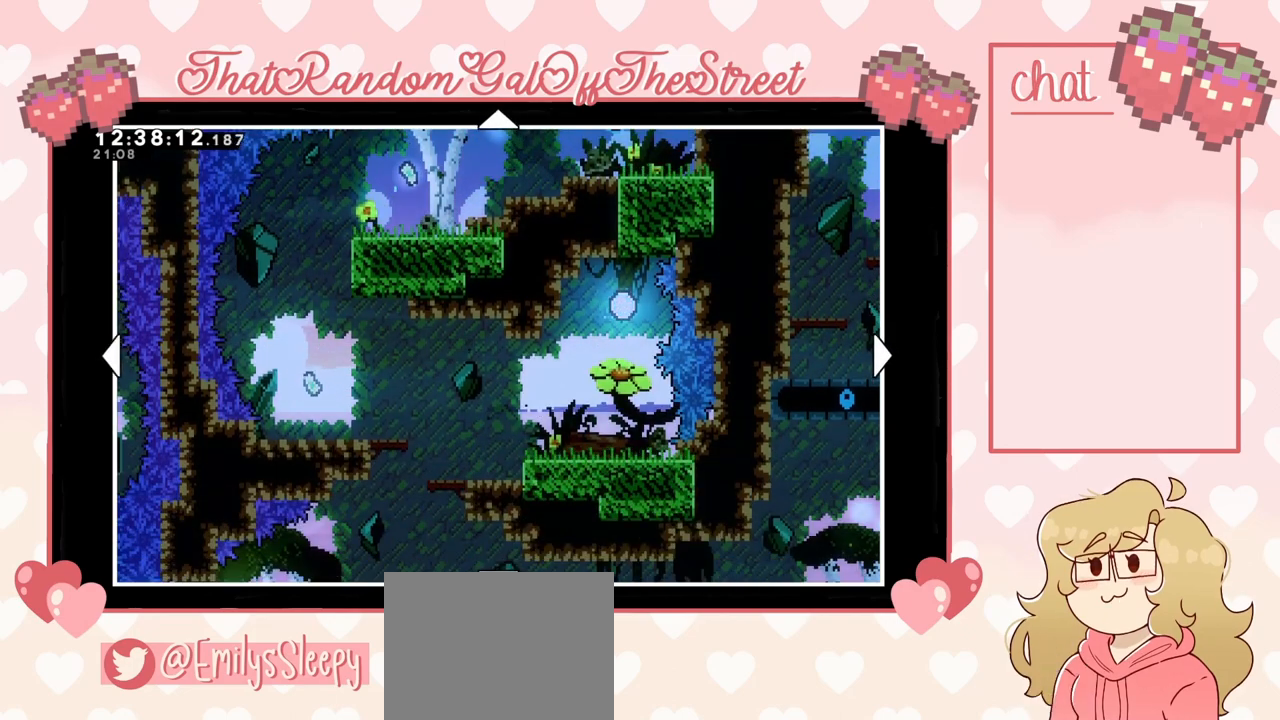
{"buttons": [], "left_stick": "down", "right_stick": "center", "events": [[467, "left_stick", "down"]]}
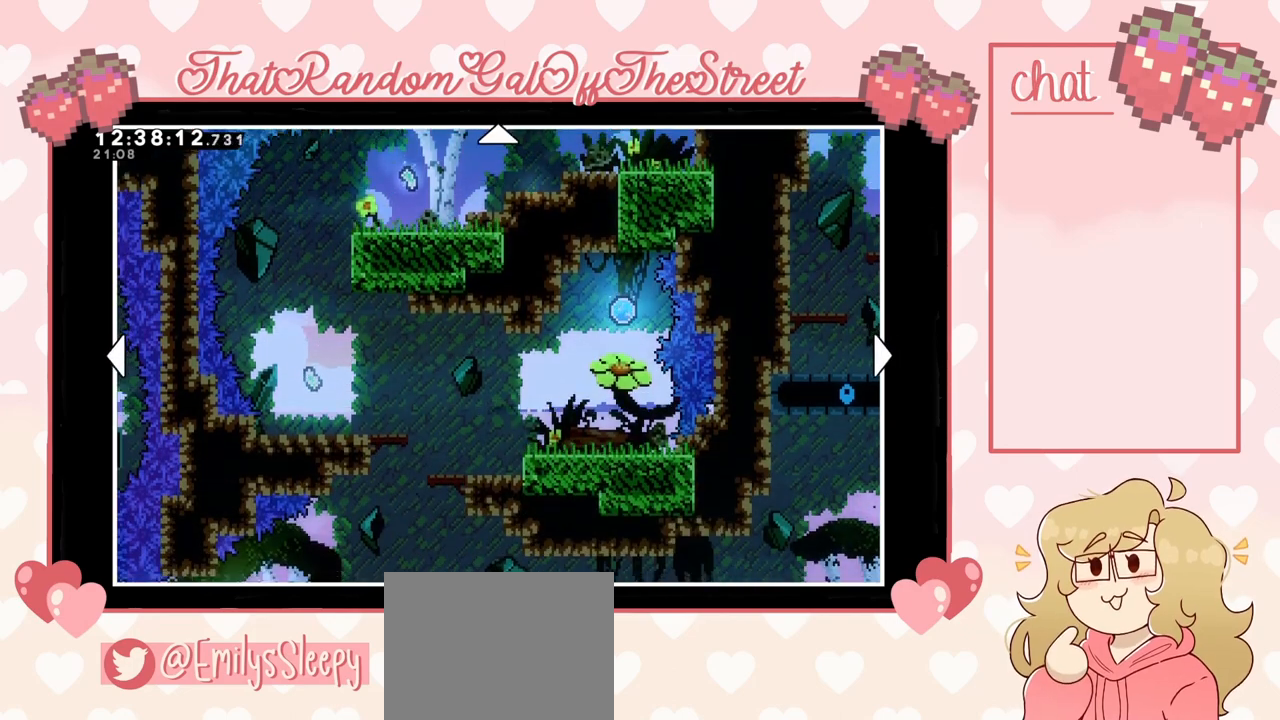
{"buttons": [], "left_stick": "center", "right_stick": "center", "events": [[300, "left_stick", "center"]]}
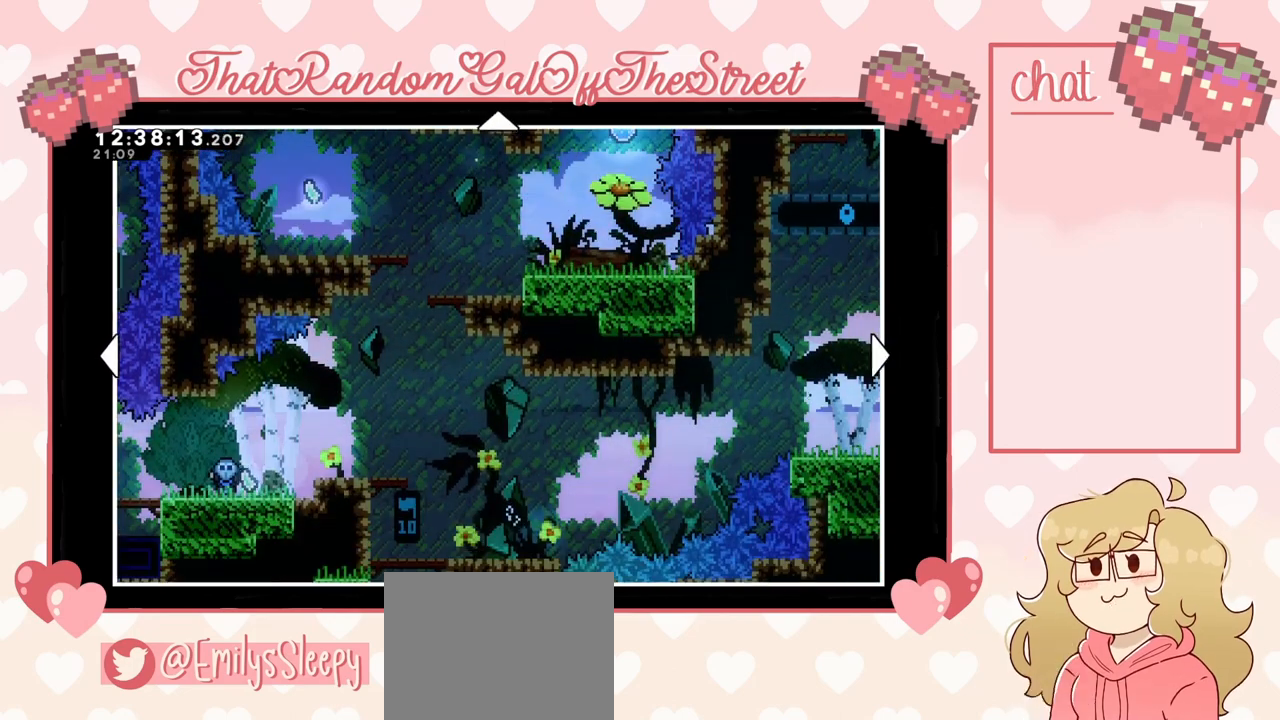
{"buttons": [], "left_stick": "left", "right_stick": "center", "events": [[33, "B", "down"], [133, "B", "up"], [467, "left_stick", "left"]]}
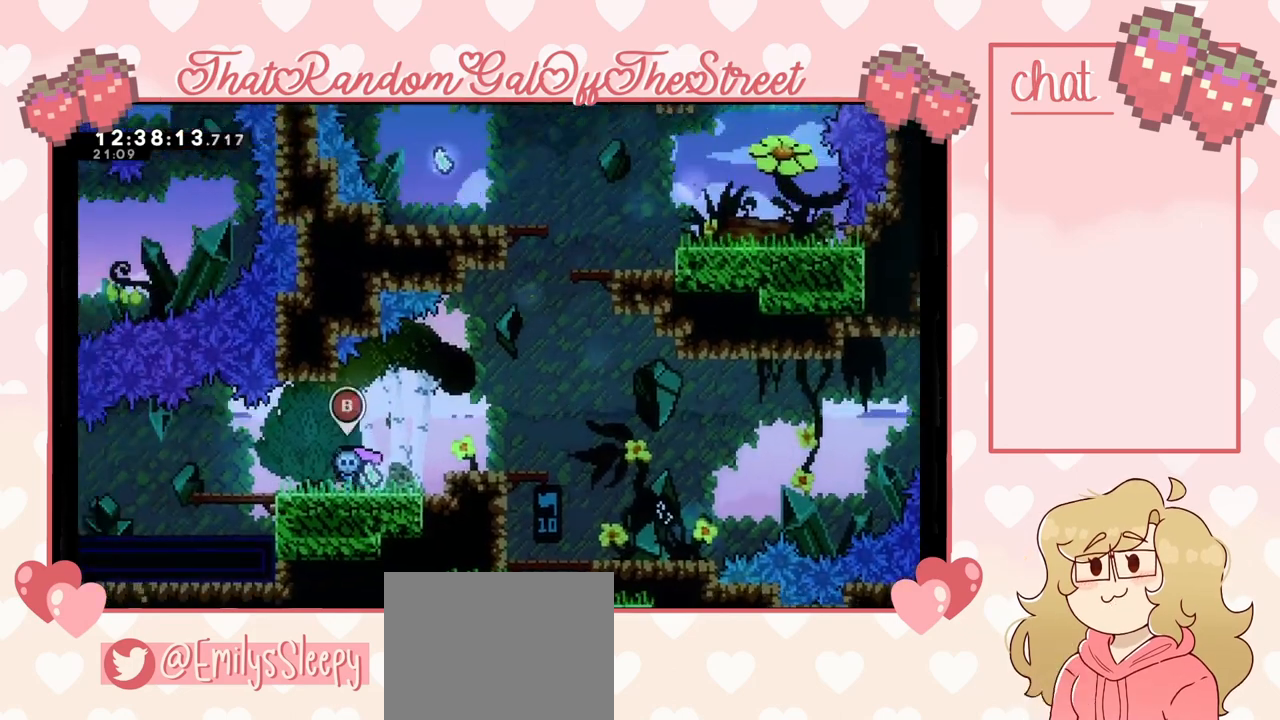
{"buttons": [], "left_stick": "left", "right_stick": "center", "events": []}
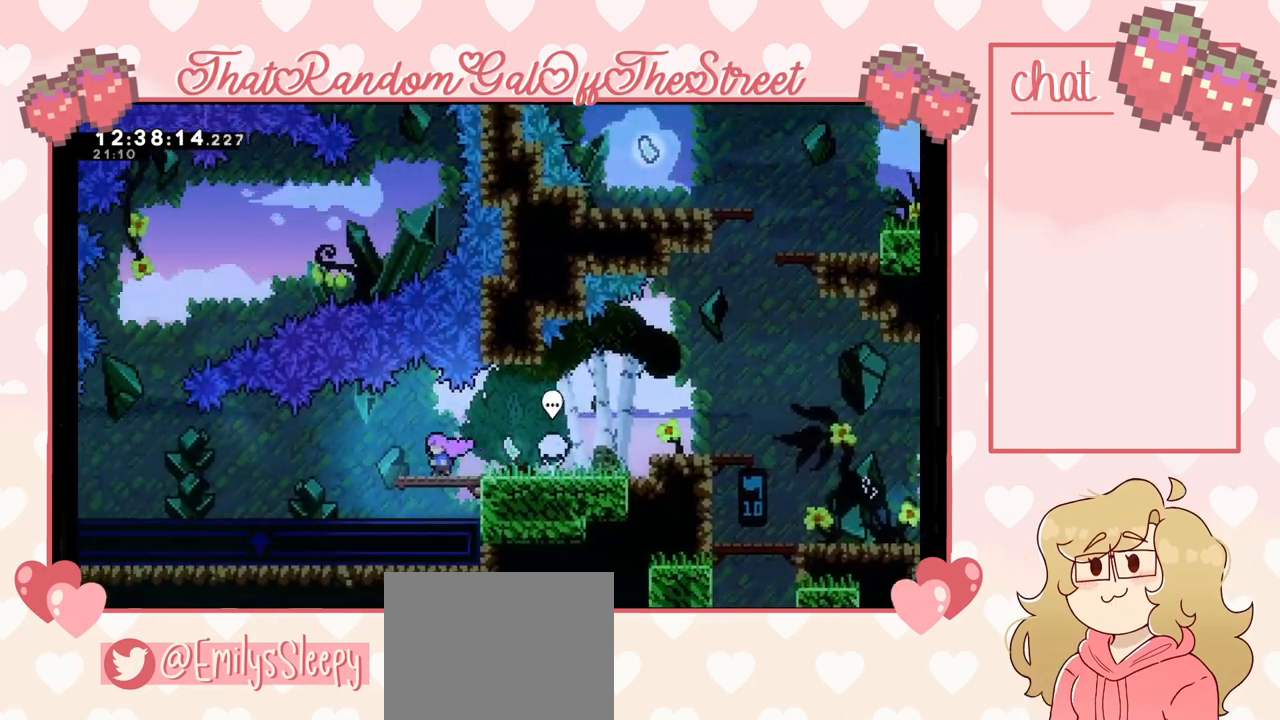
{"buttons": [], "left_stick": "left", "right_stick": "center"}
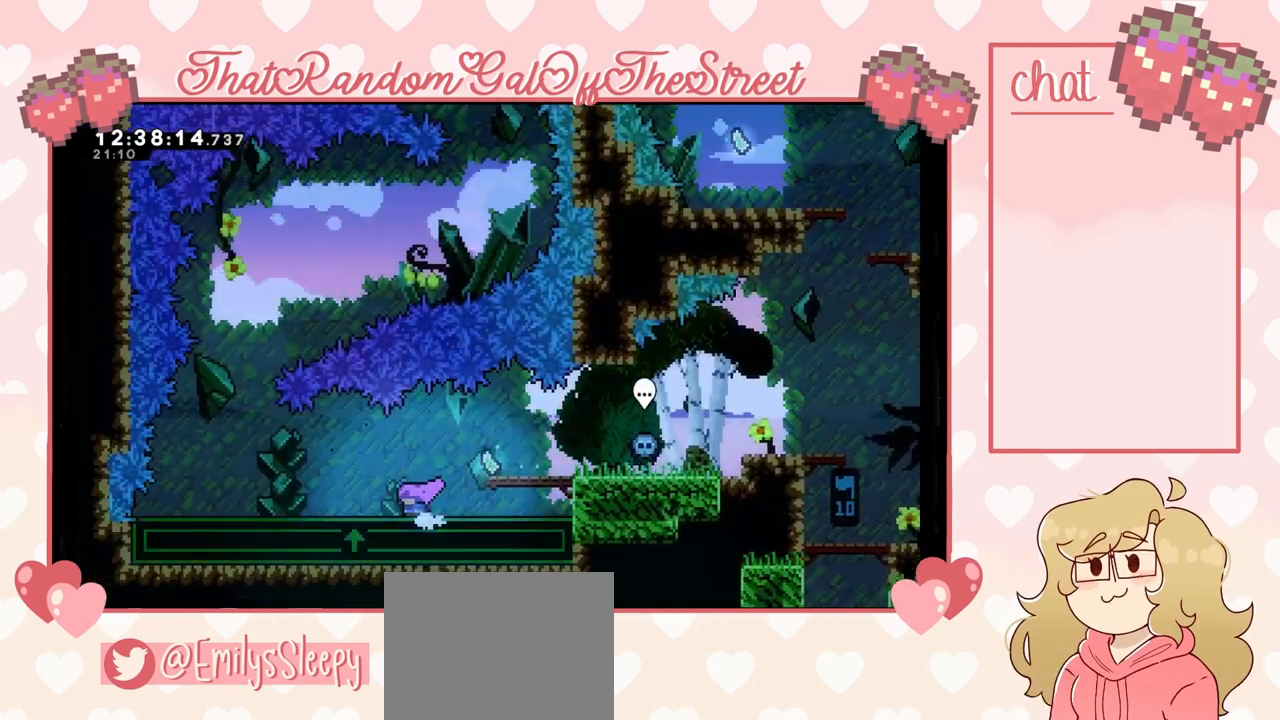
{"buttons": [], "left_stick": "left", "right_stick": "center", "events": []}
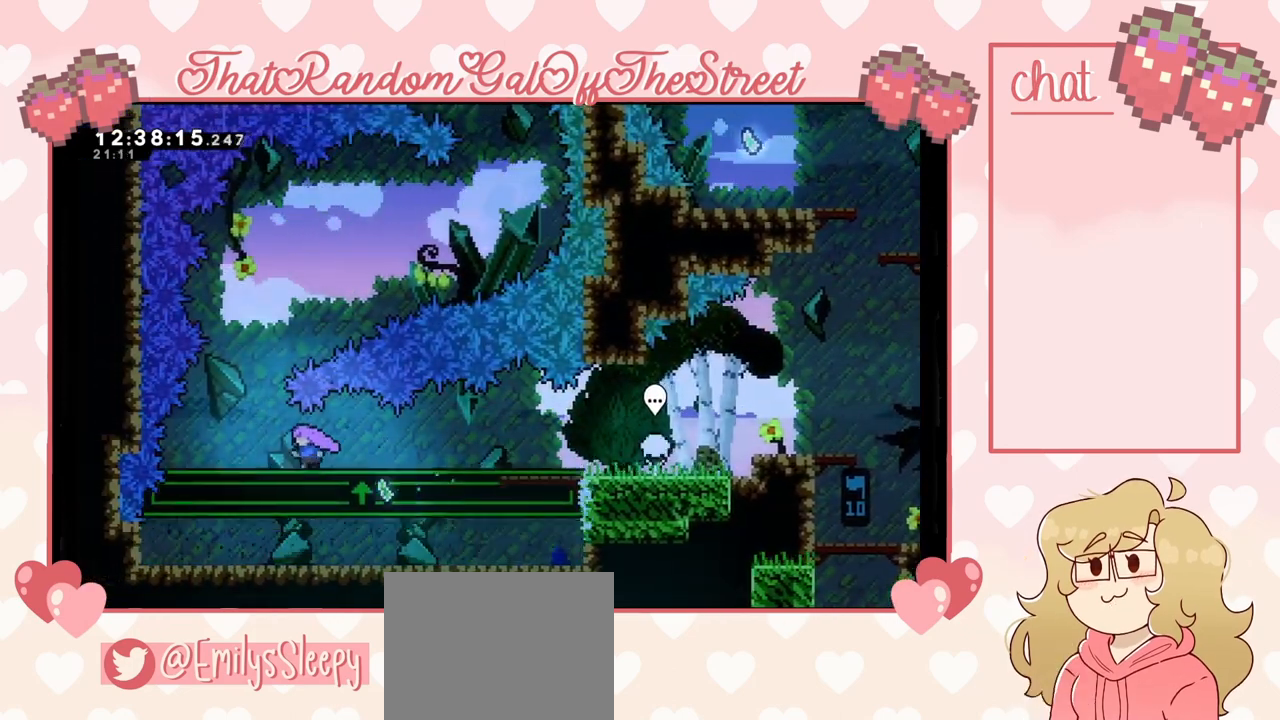
{"buttons": [], "left_stick": "right", "right_stick": "center", "events": [[267, "left_stick", "center"], [433, "left_stick", "right"]]}
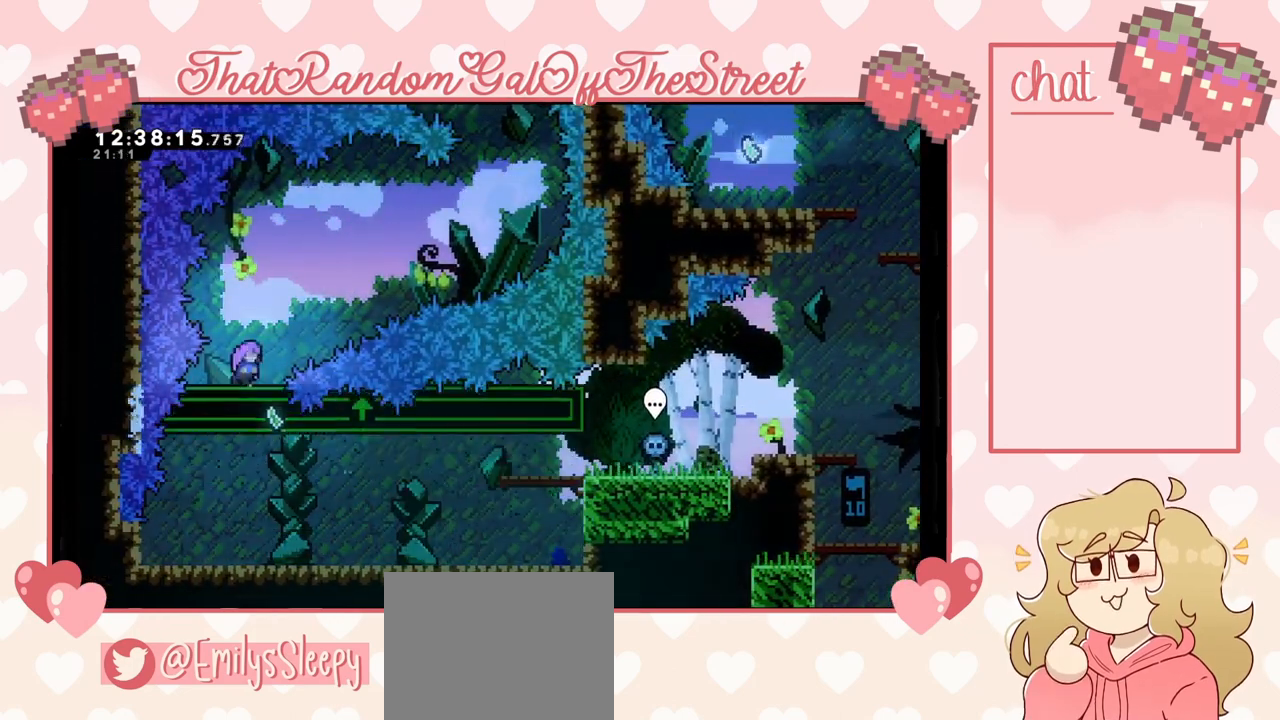
{"buttons": [], "left_stick": "right", "right_stick": "center", "events": [[33, "A", "down"], [167, "A", "up"], [367, "left_stick", "center"], [467, "left_stick", "right"]]}
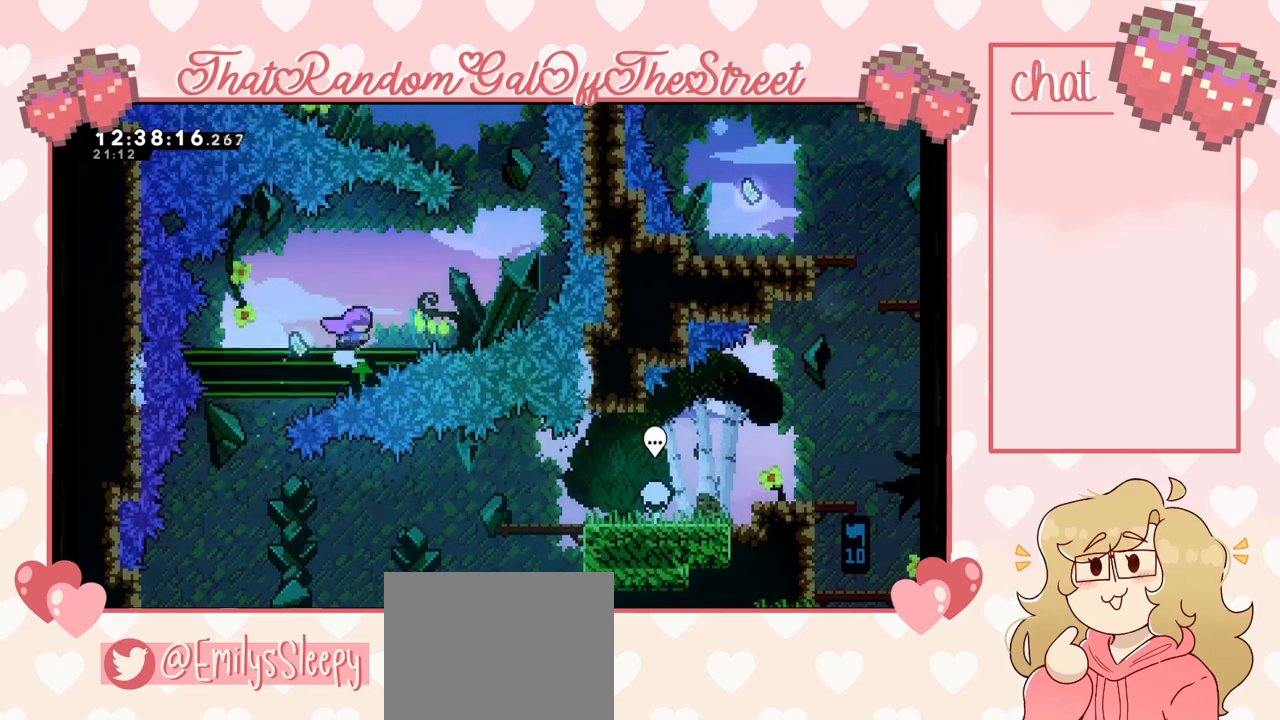
{"buttons": [], "left_stick": "right", "right_stick": "center", "events": []}
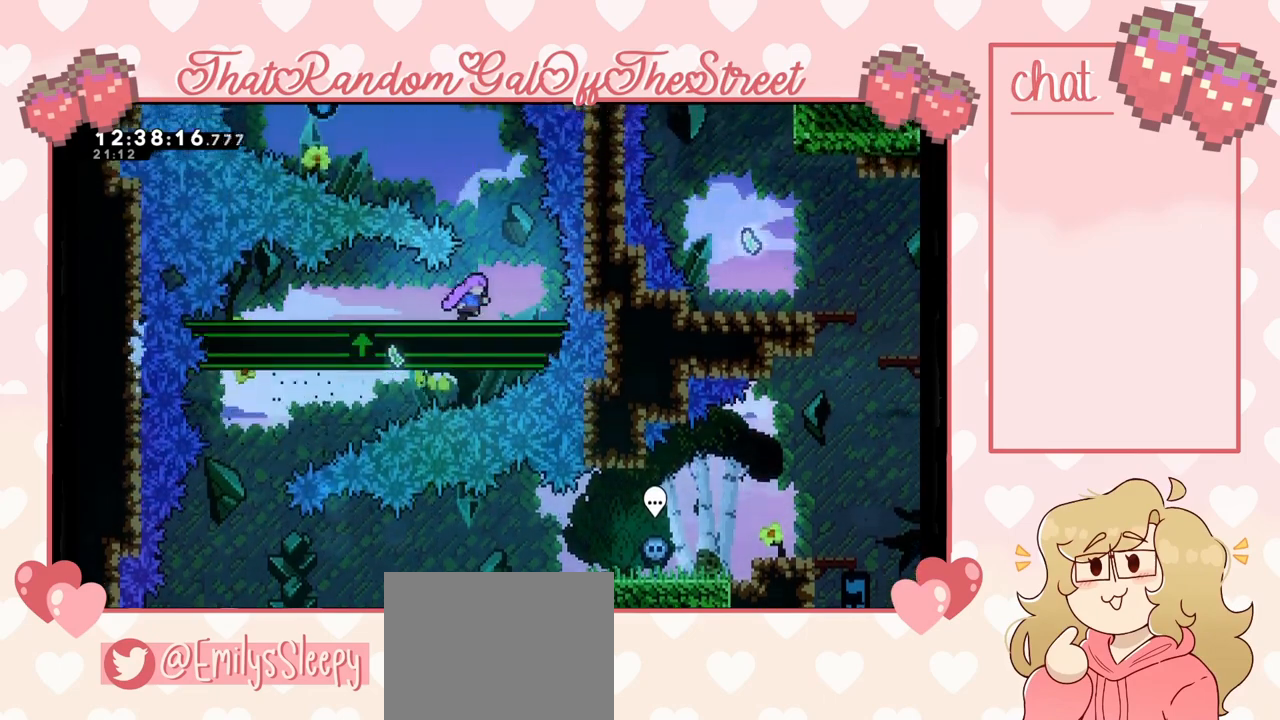
{"buttons": [], "left_stick": "center", "right_stick": "center", "events": [[67, "left_stick", "center"]]}
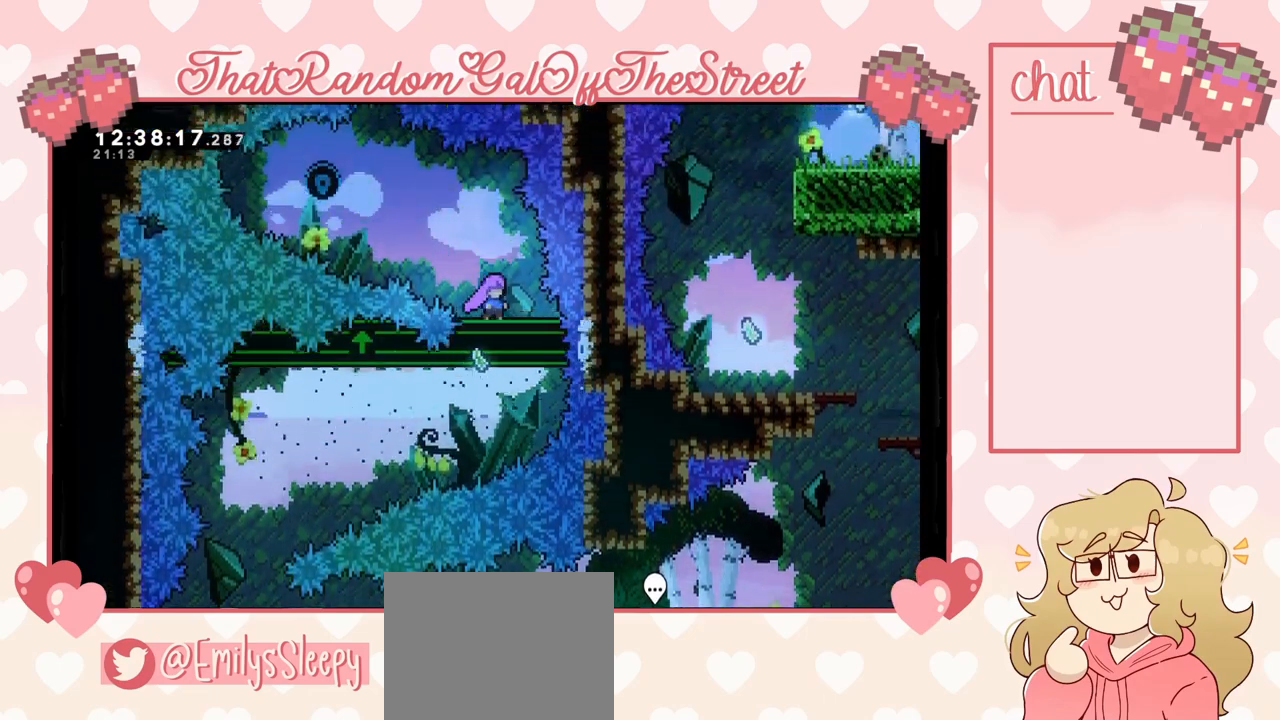
{"buttons": [], "left_stick": "left", "right_stick": "center", "events": [[67, "left_stick", "left"], [167, "A", "down"], [233, "A", "up"]]}
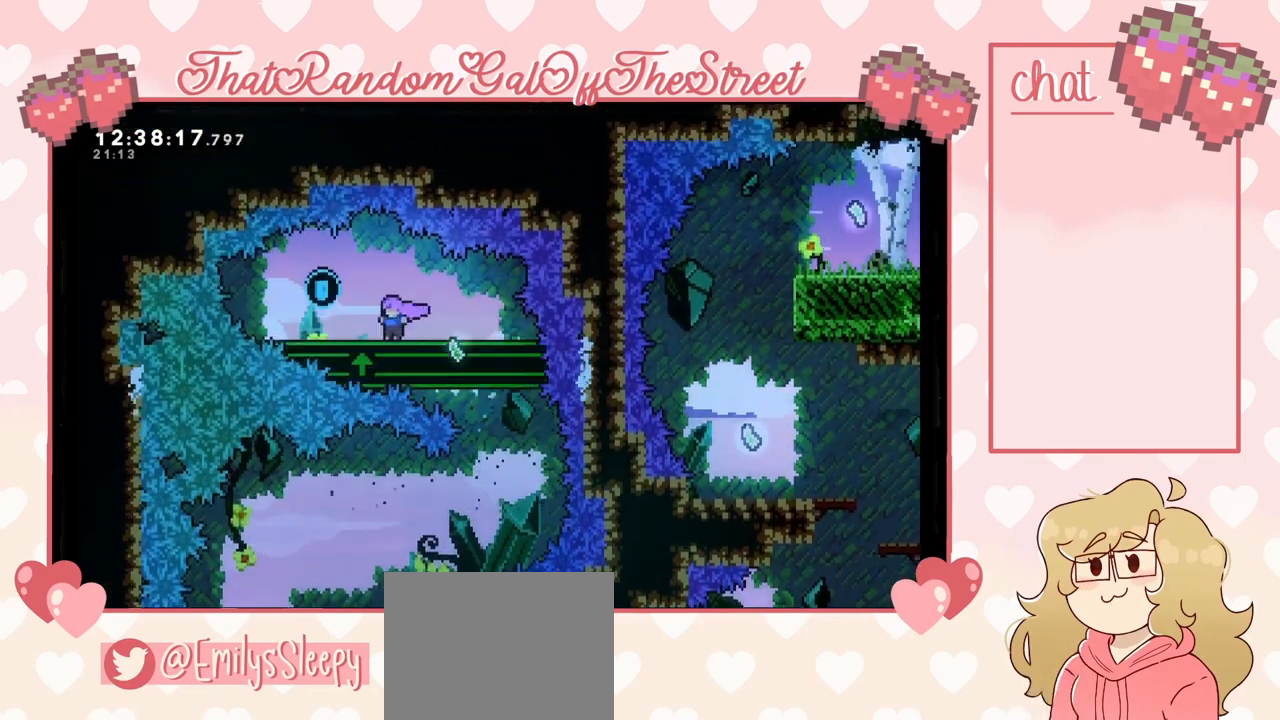
{"buttons": [], "left_stick": "right", "right_stick": "center", "events": [[233, "left_stick", "right"]]}
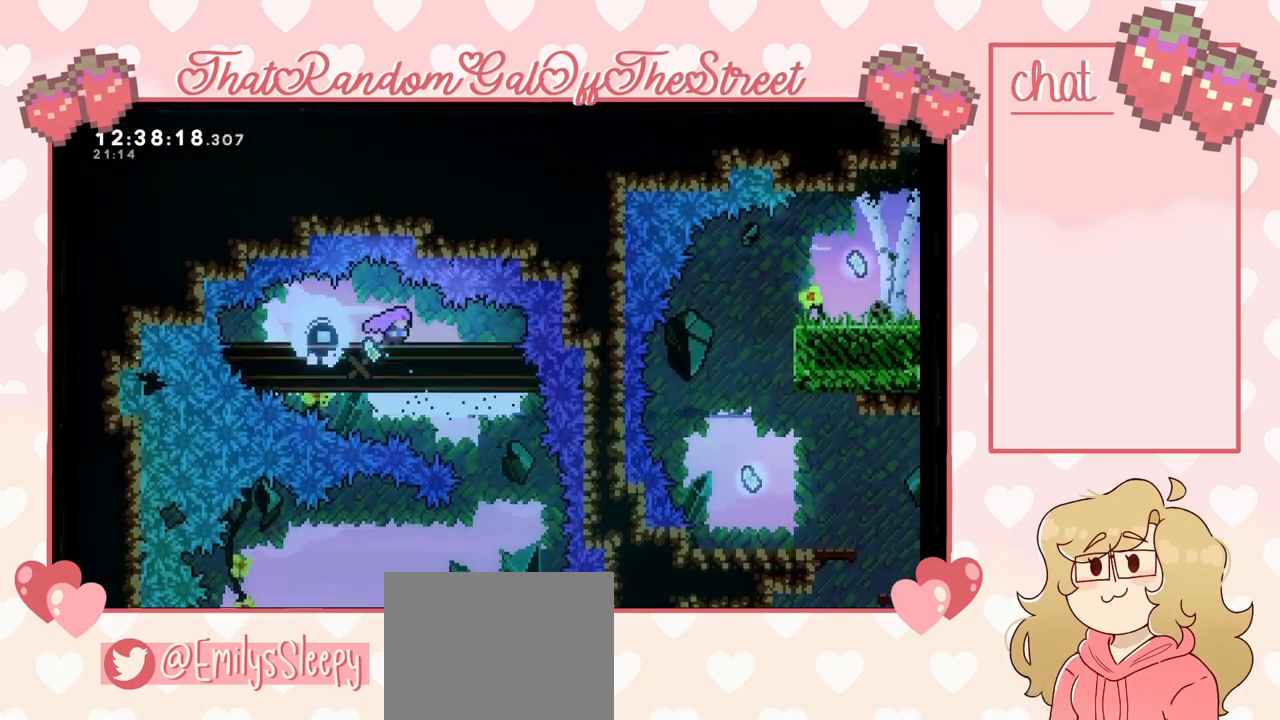
{"buttons": [], "left_stick": "right", "right_stick": "center", "events": [[67, "left_stick", "down"], [267, "left_stick", "right"]]}
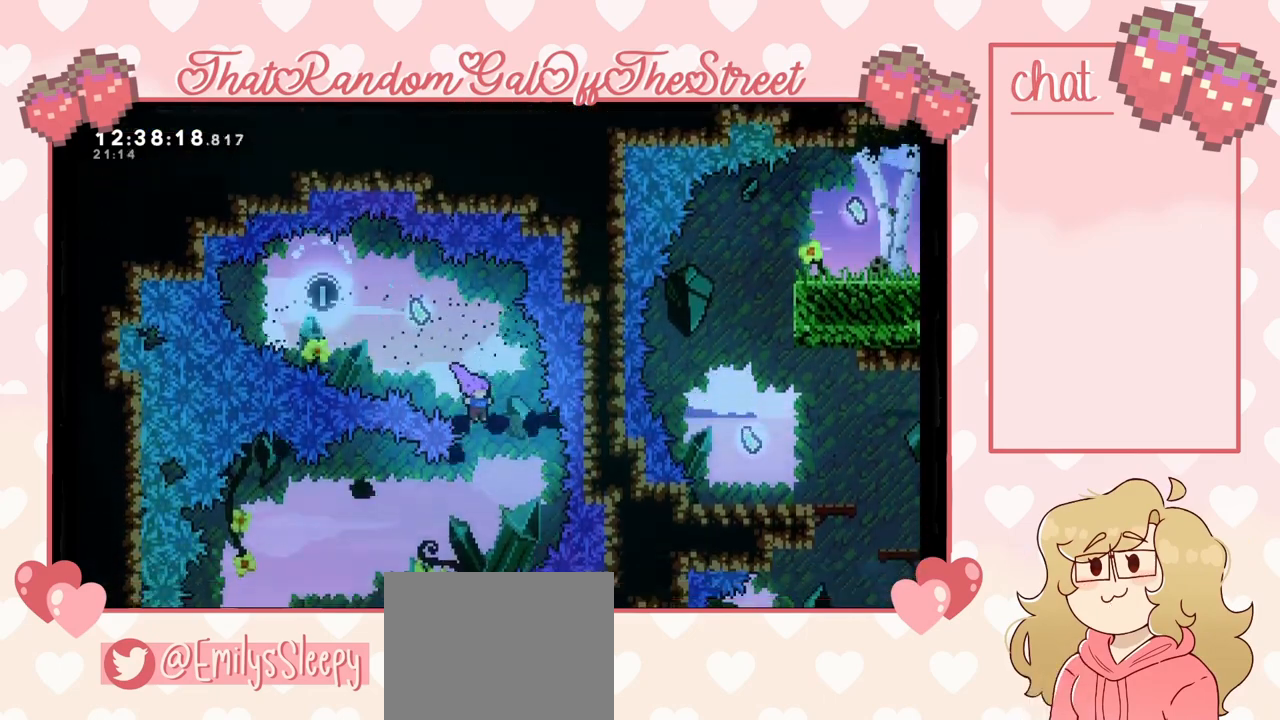
{"buttons": [], "left_stick": "left", "right_stick": "center", "events": [[100, "left_stick", "center"], [167, "left_stick", "left"], [333, "X", "down"], [433, "X", "up"]]}